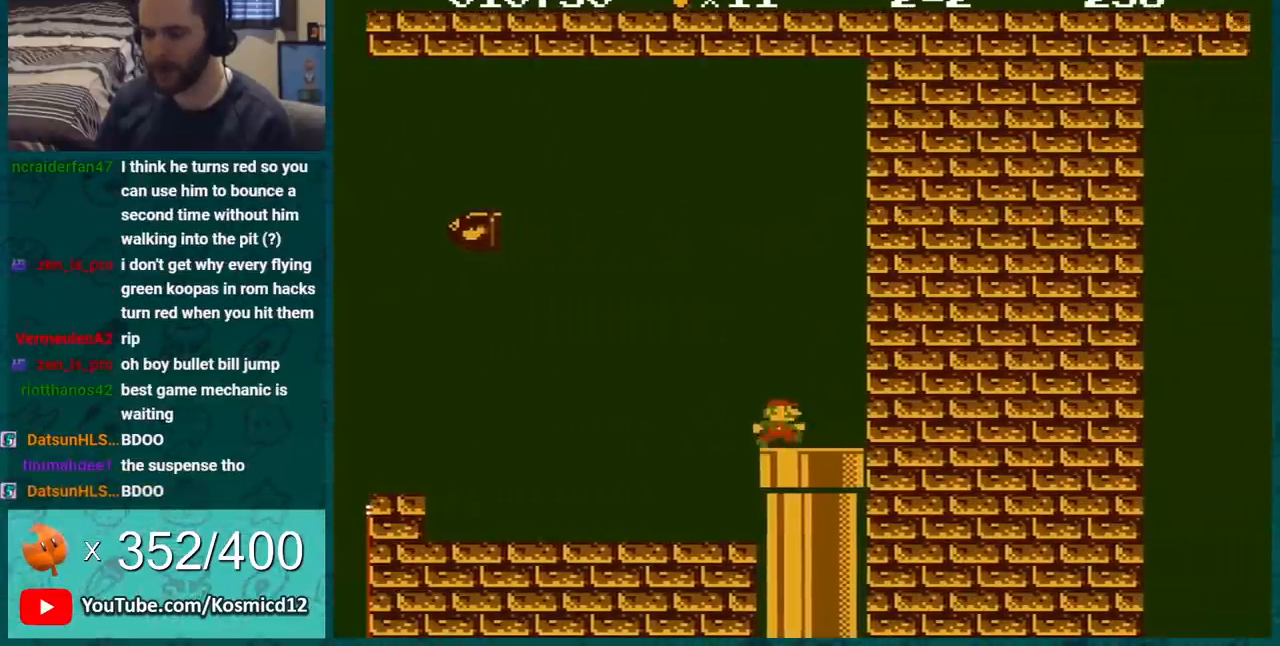
Gameplay with a controller (Nintendo layout); each line is a JSON object with the inputs held at the frame after it. "events" lists button and stick changes between this image and that frame as [ms after this image, input, new state], when the widget could be followed in between. Not read: L3 R3.
{"buttons": ["B", "DPAD_RIGHT"], "events": [[217, "DPAD_RIGHT", "up"], [351, "DPAD_RIGHT", "down"]]}
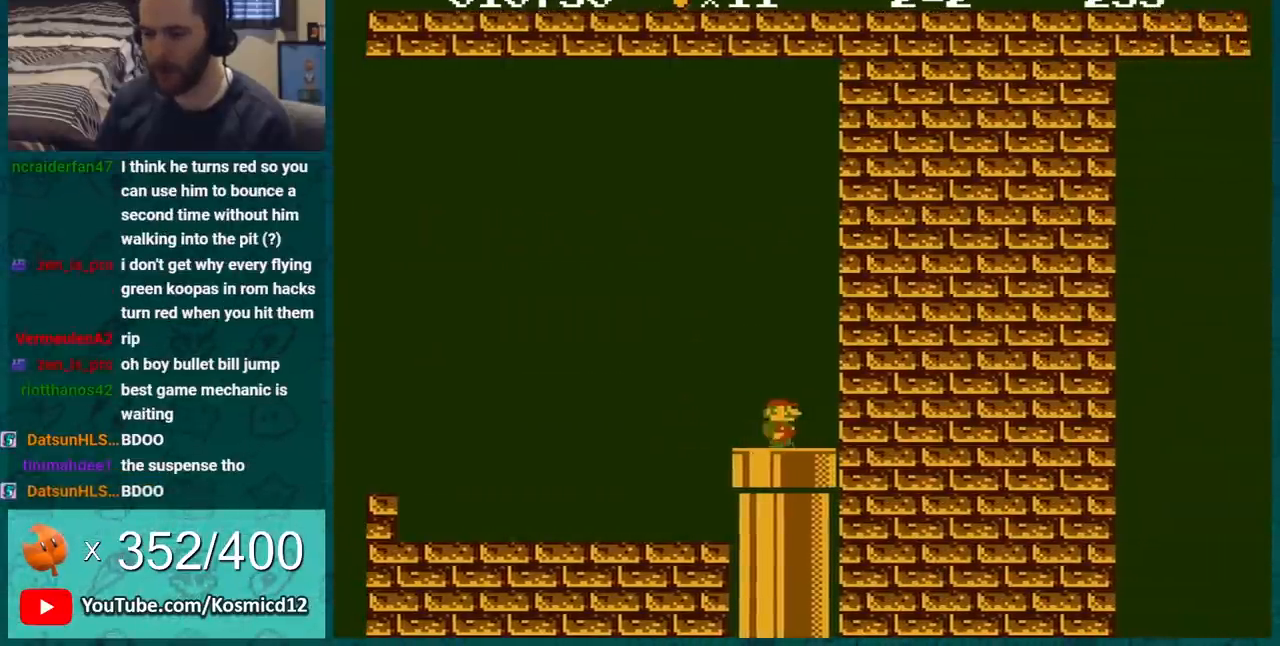
{"buttons": ["B"], "events": [[66, "DPAD_RIGHT", "up"], [117, "DPAD_DOWN", "down"], [250, "DPAD_DOWN", "up"]]}
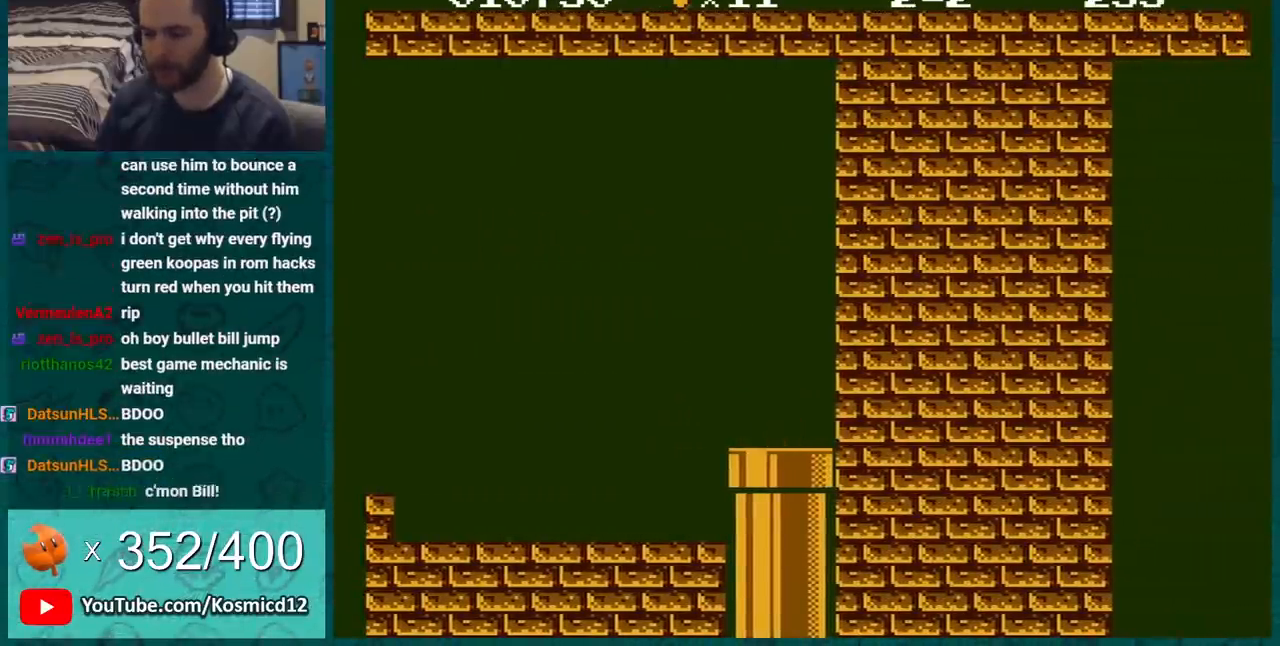
{"buttons": ["B"], "events": []}
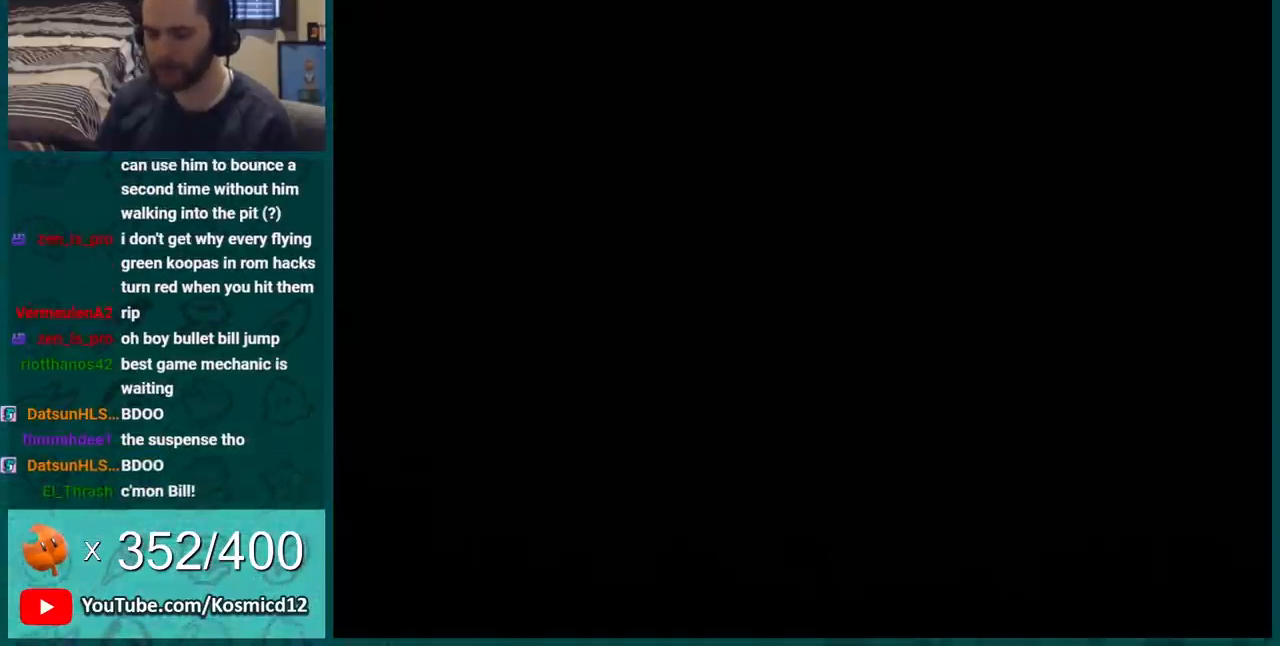
{"buttons": ["B"], "events": []}
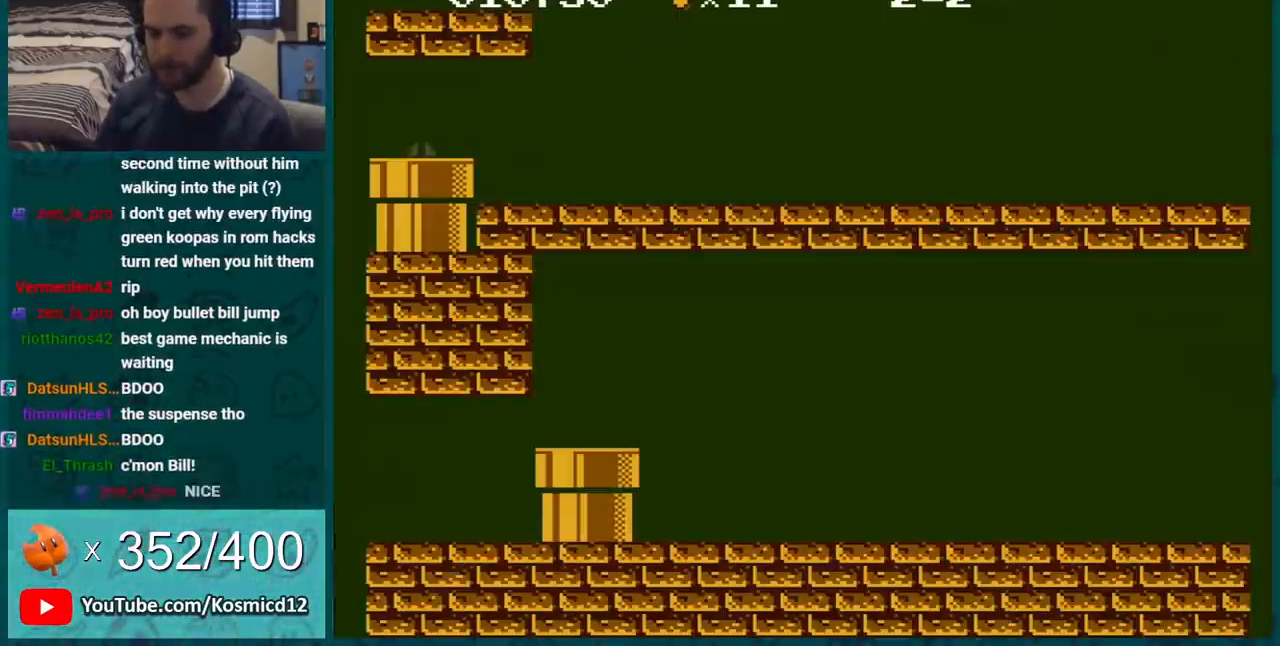
{"buttons": ["B"], "events": []}
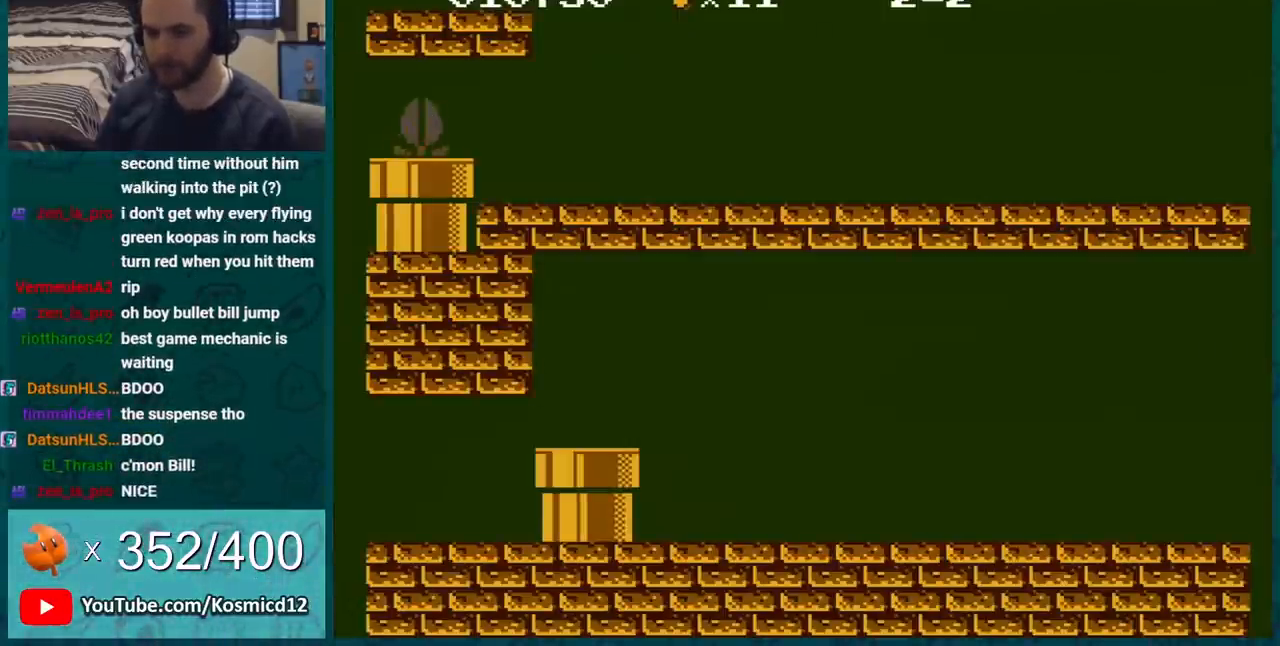
{"buttons": ["B"], "events": []}
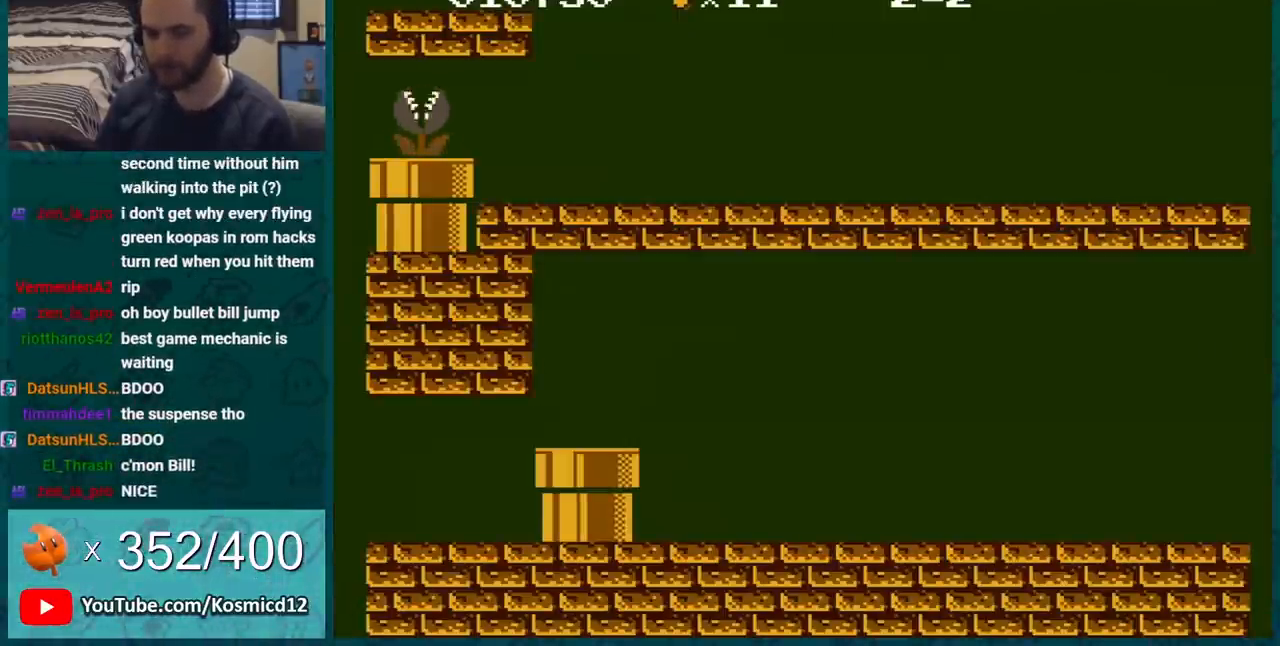
{"buttons": ["B", "DPAD_RIGHT"], "events": [[467, "DPAD_RIGHT", "down"]]}
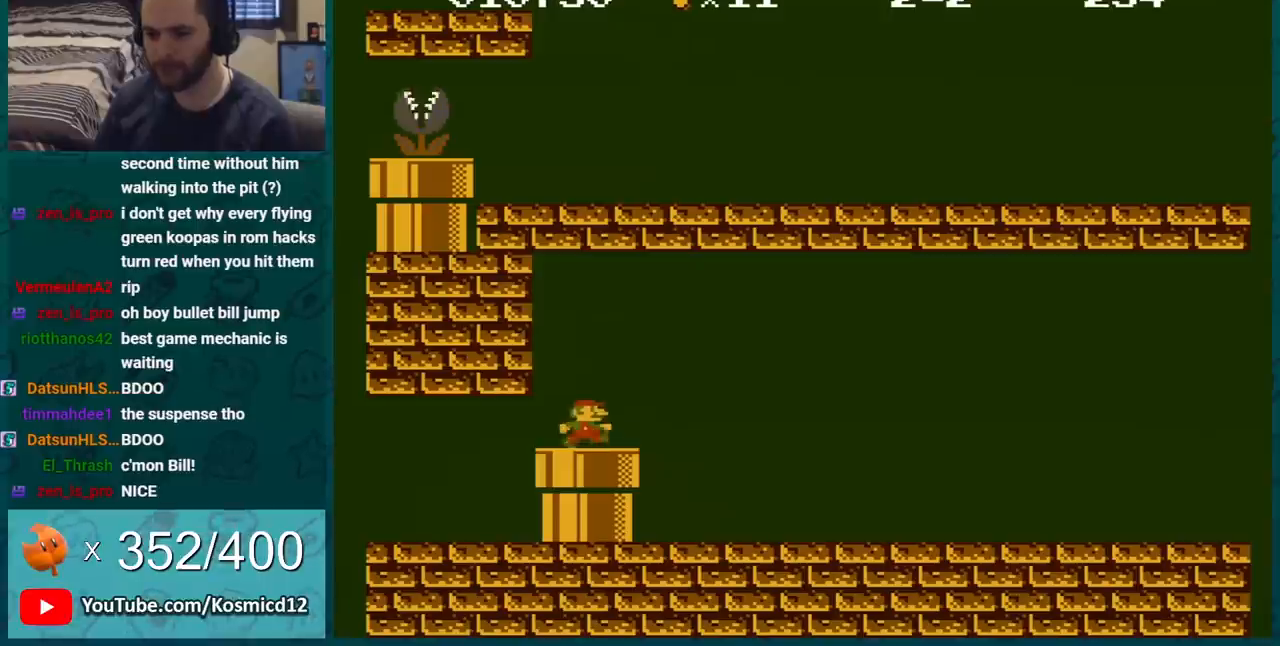
{"buttons": ["B", "DPAD_RIGHT"], "events": []}
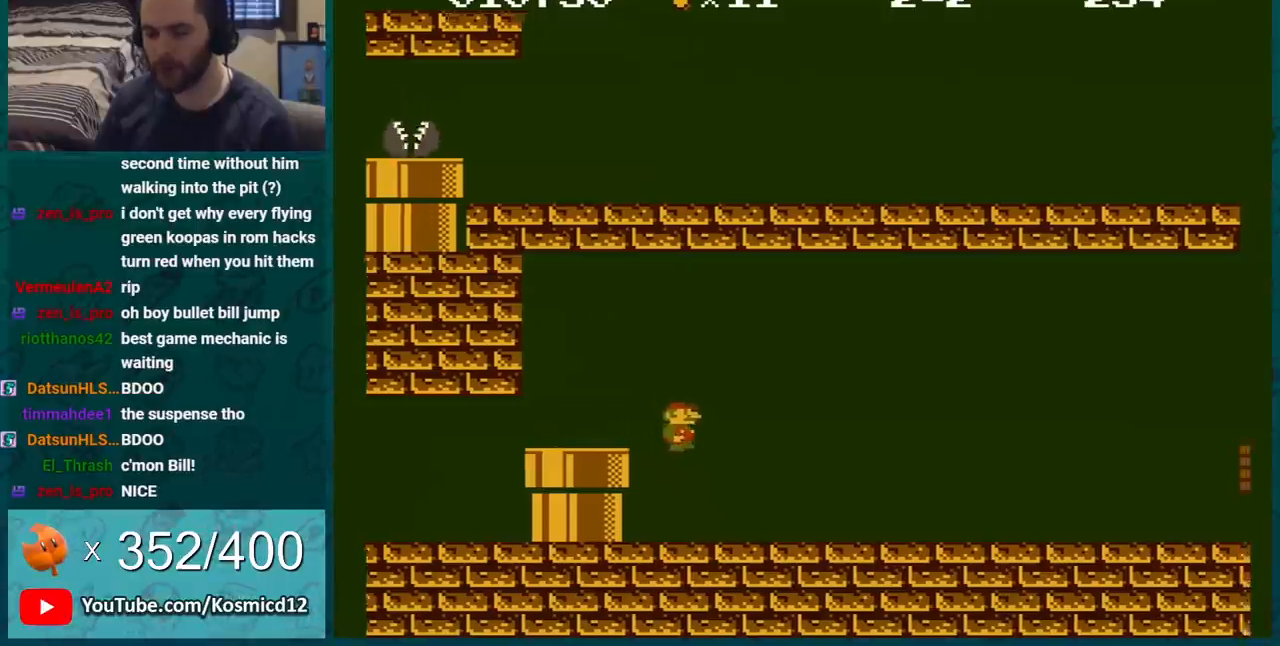
{"buttons": ["B", "DPAD_RIGHT"], "events": []}
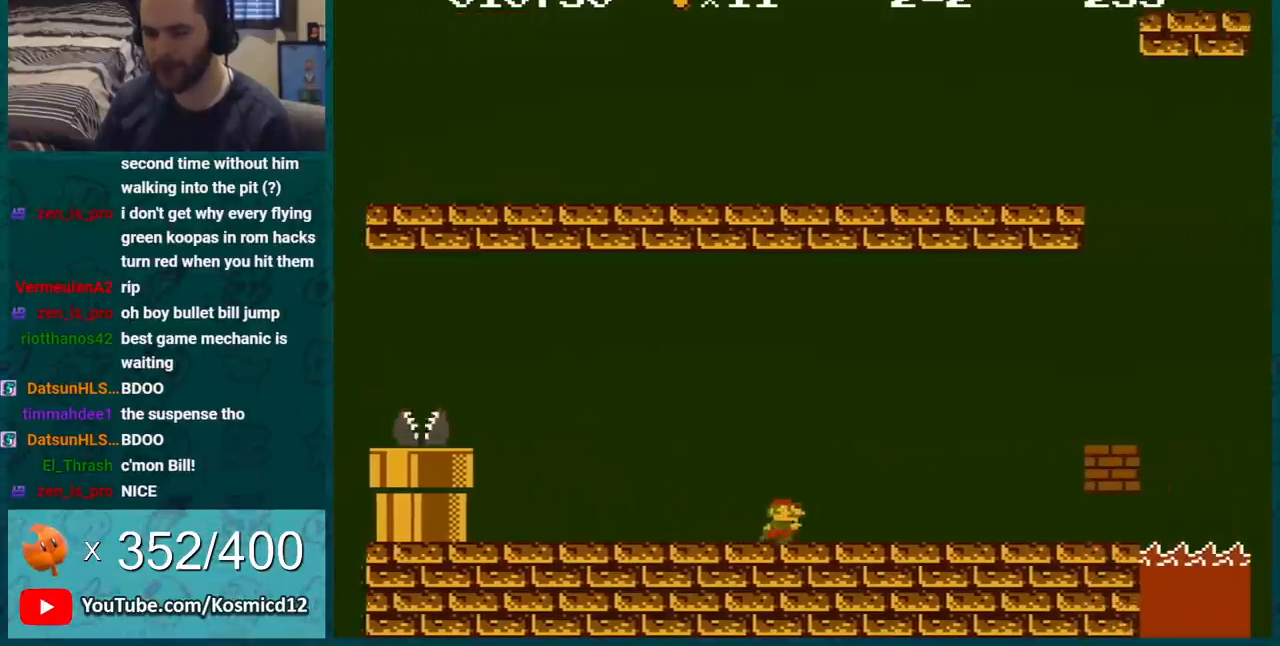
{"buttons": ["B", "DPAD_LEFT"], "events": [[417, "DPAD_RIGHT", "up"], [484, "DPAD_LEFT", "down"]]}
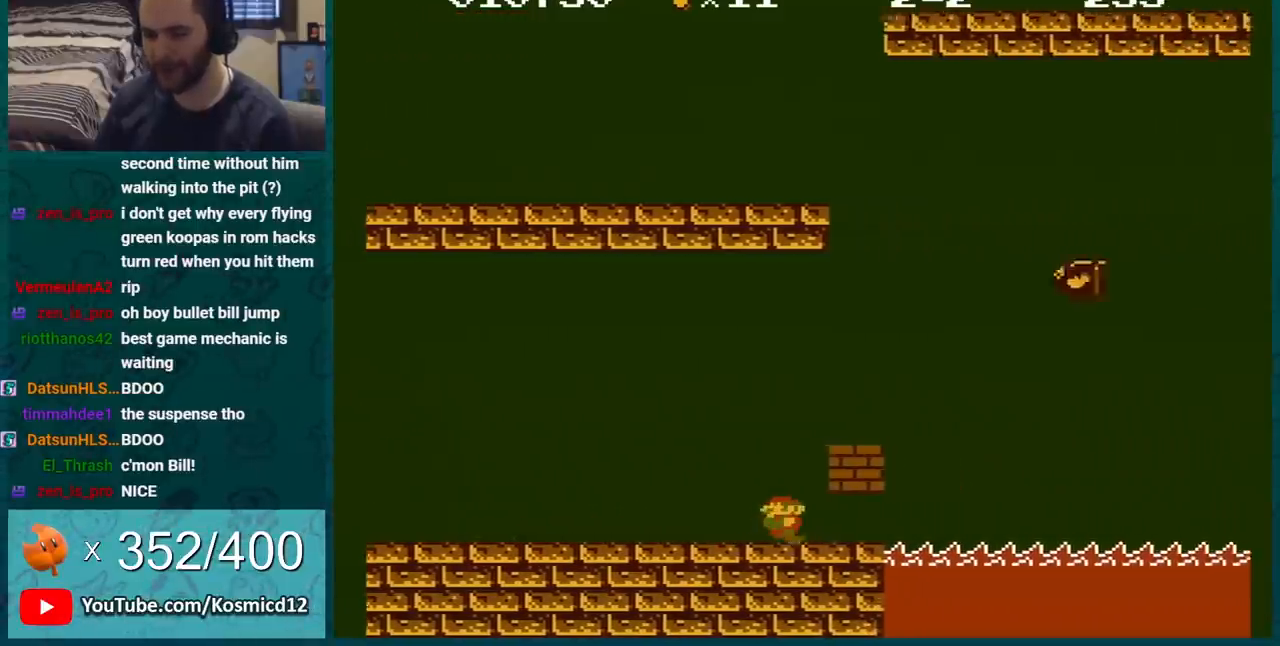
{"buttons": ["B", "DPAD_LEFT"], "events": [[334, "A", "down"], [334, "DPAD_LEFT", "up"], [384, "A", "up"], [451, "DPAD_LEFT", "down"]]}
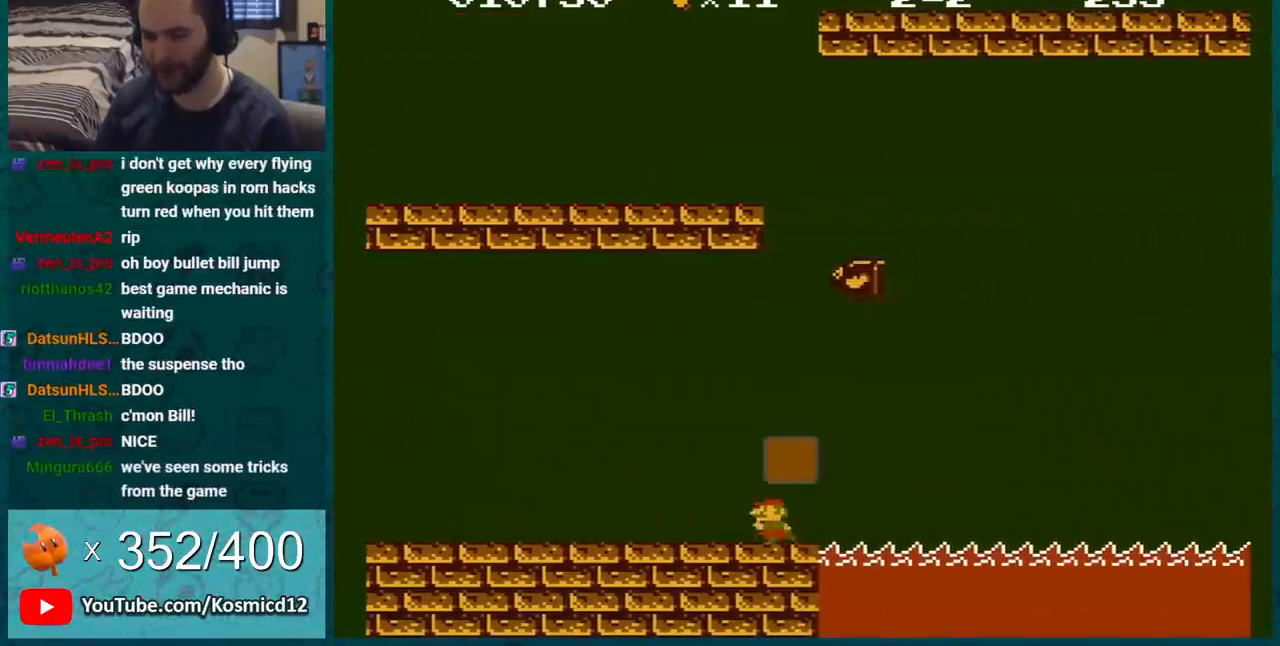
{"buttons": ["B"], "events": [[233, "DPAD_LEFT", "up"]]}
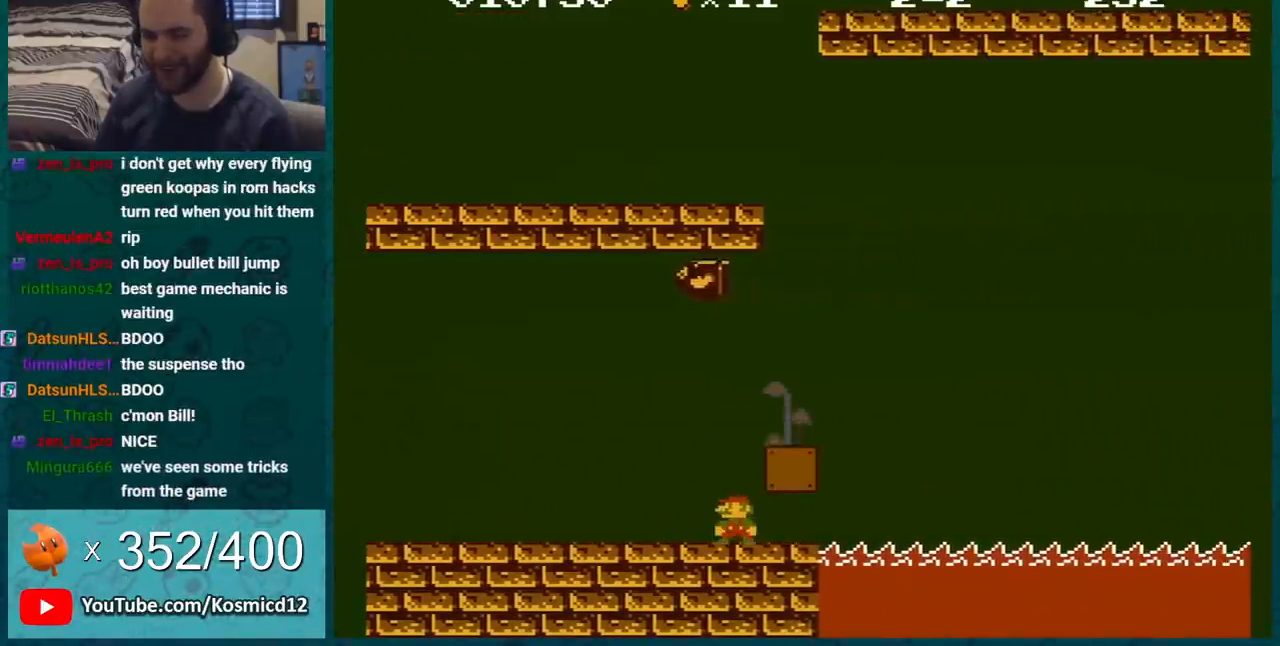
{"buttons": ["B"], "events": [[67, "A", "down"], [200, "DPAD_RIGHT", "down"], [234, "A", "up"], [351, "DPAD_RIGHT", "up"]]}
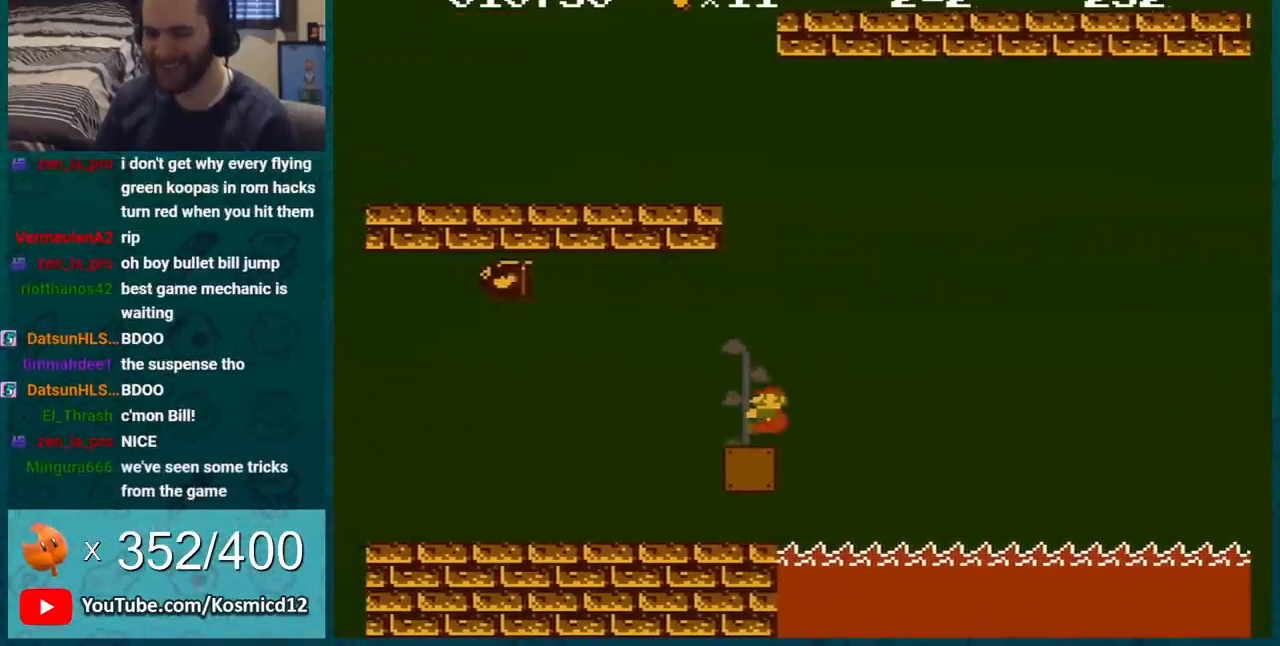
{"buttons": ["B"], "events": []}
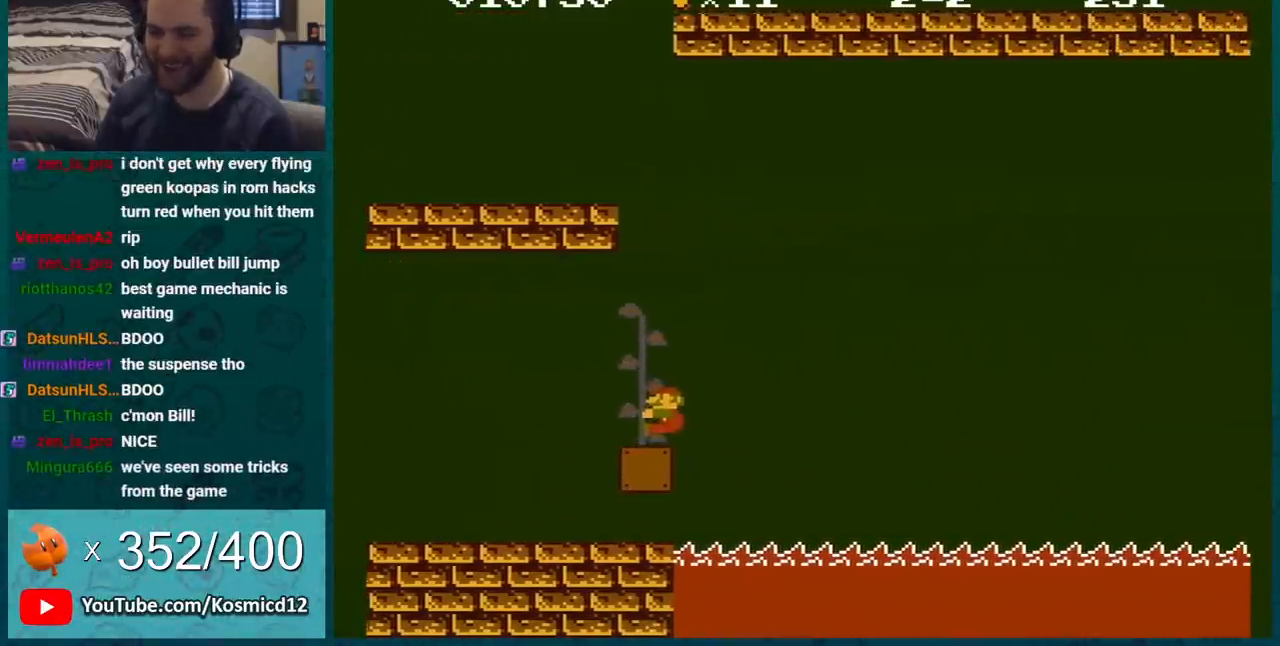
{"buttons": ["B", "DPAD_UP"], "events": [[100, "DPAD_UP", "down"]]}
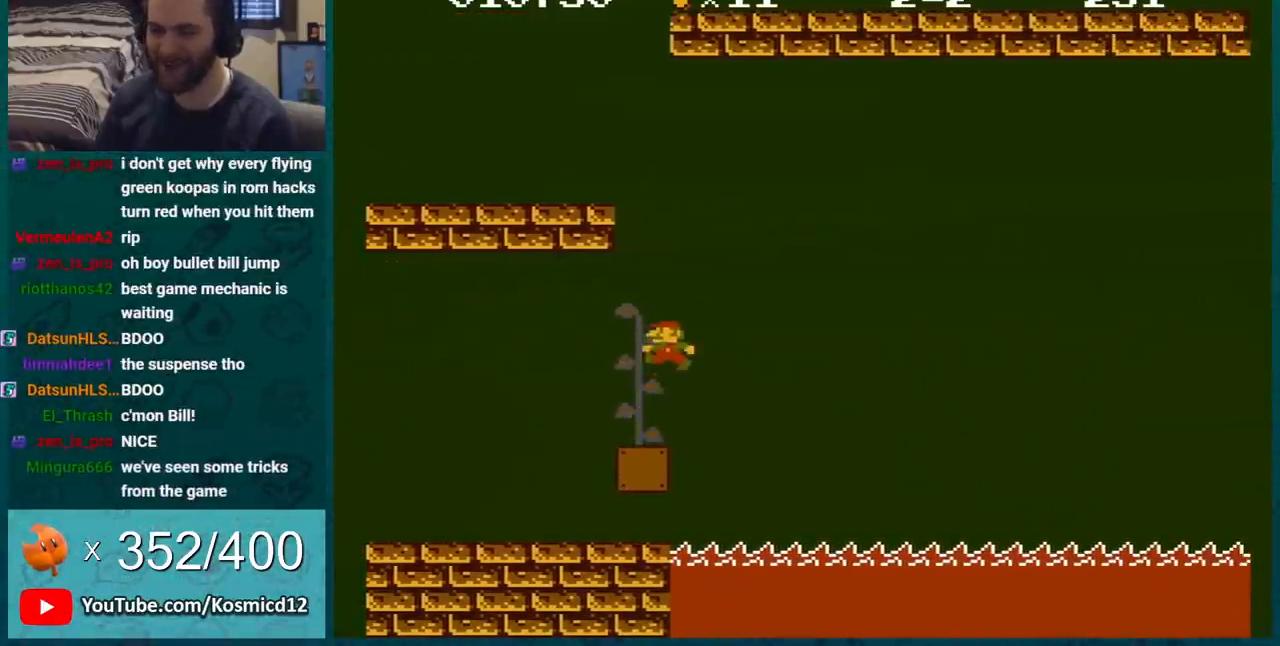
{"buttons": ["B"], "events": [[33, "DPAD_UP", "up"]]}
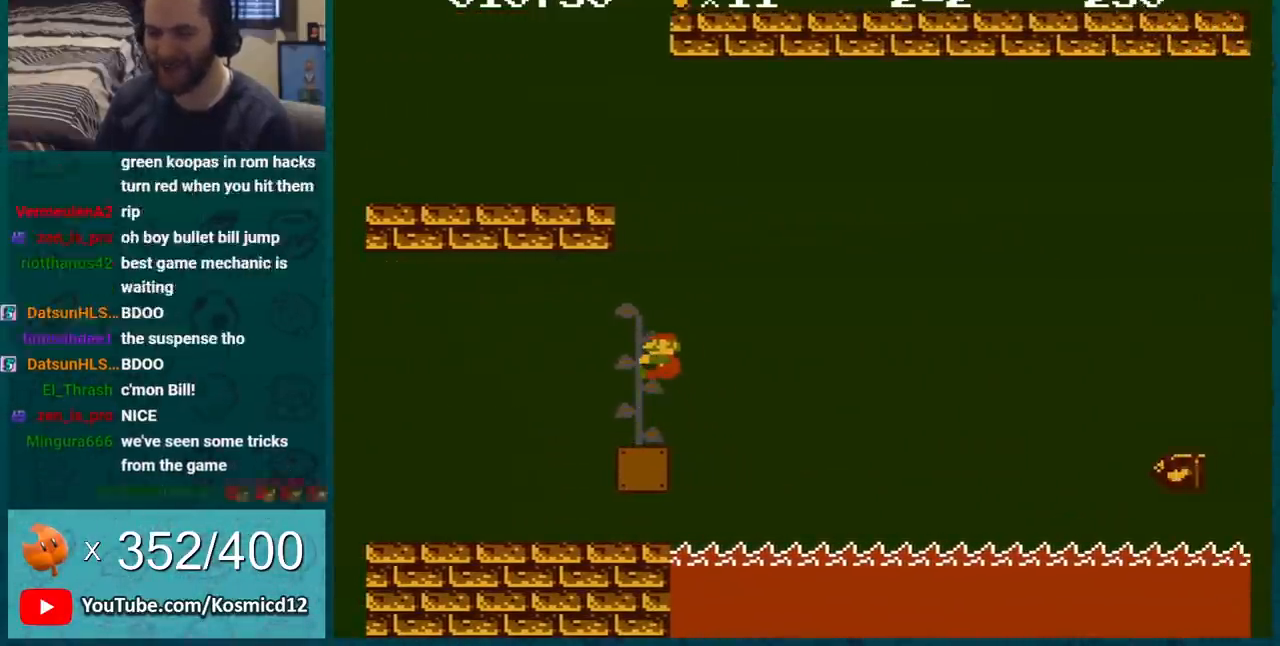
{"buttons": ["B"], "events": []}
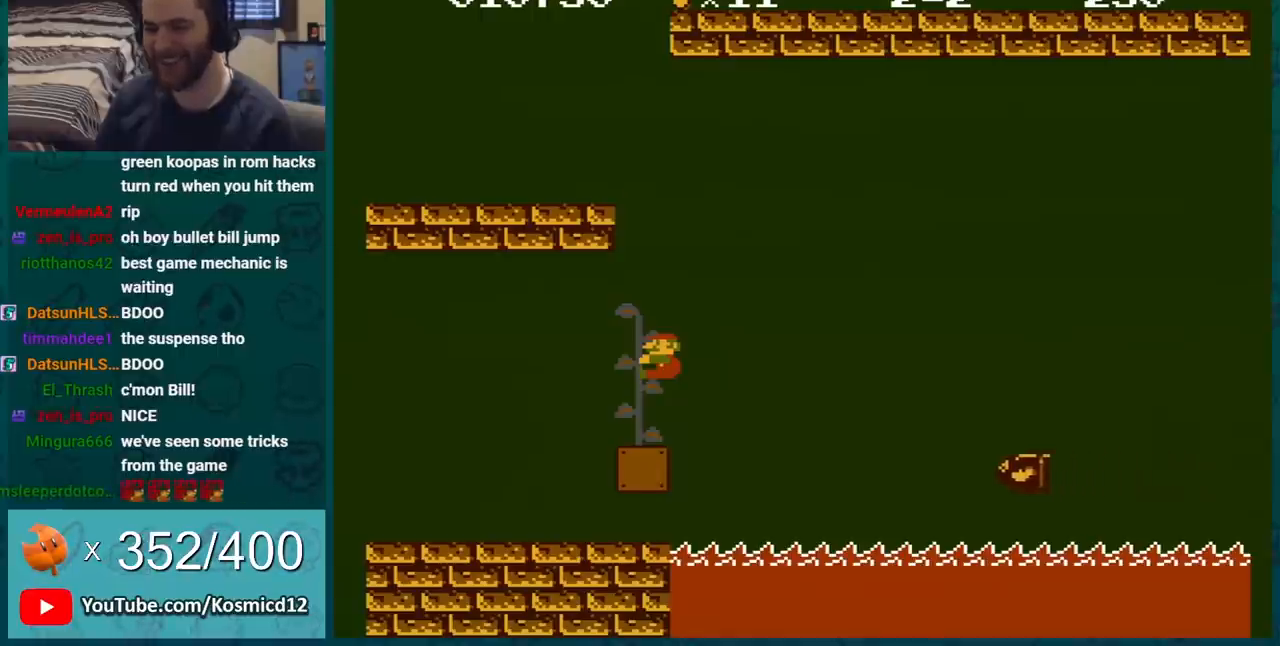
{"buttons": ["B"], "events": []}
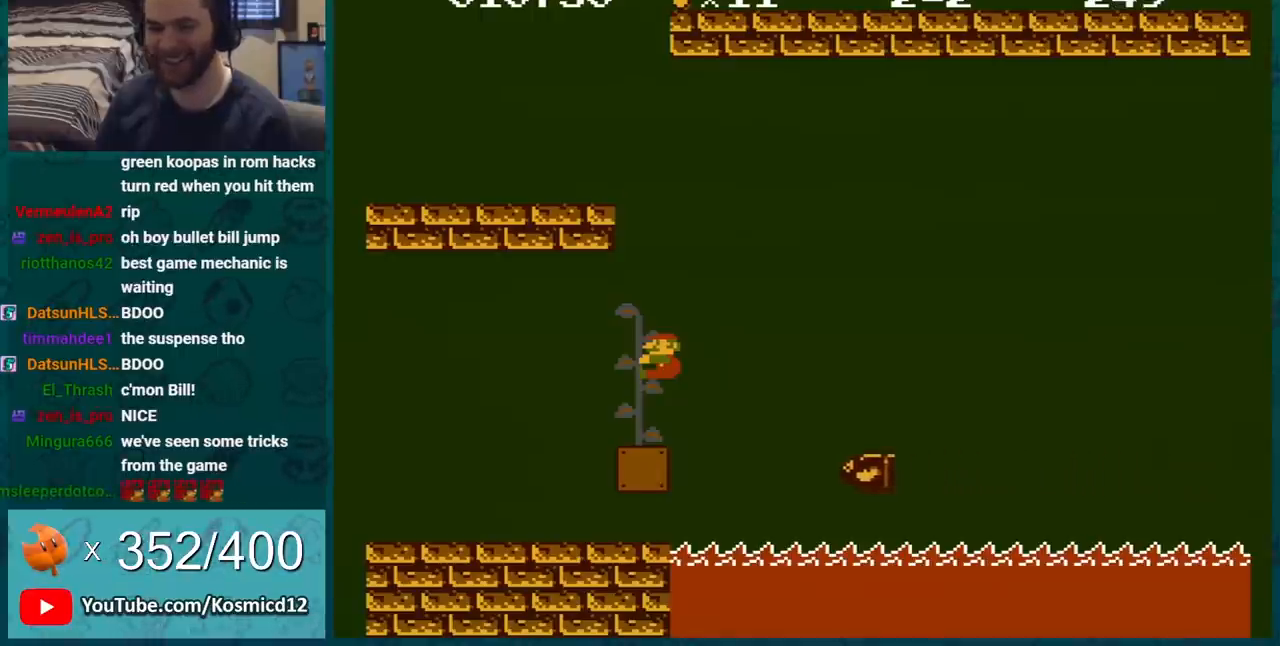
{"buttons": ["B"], "events": []}
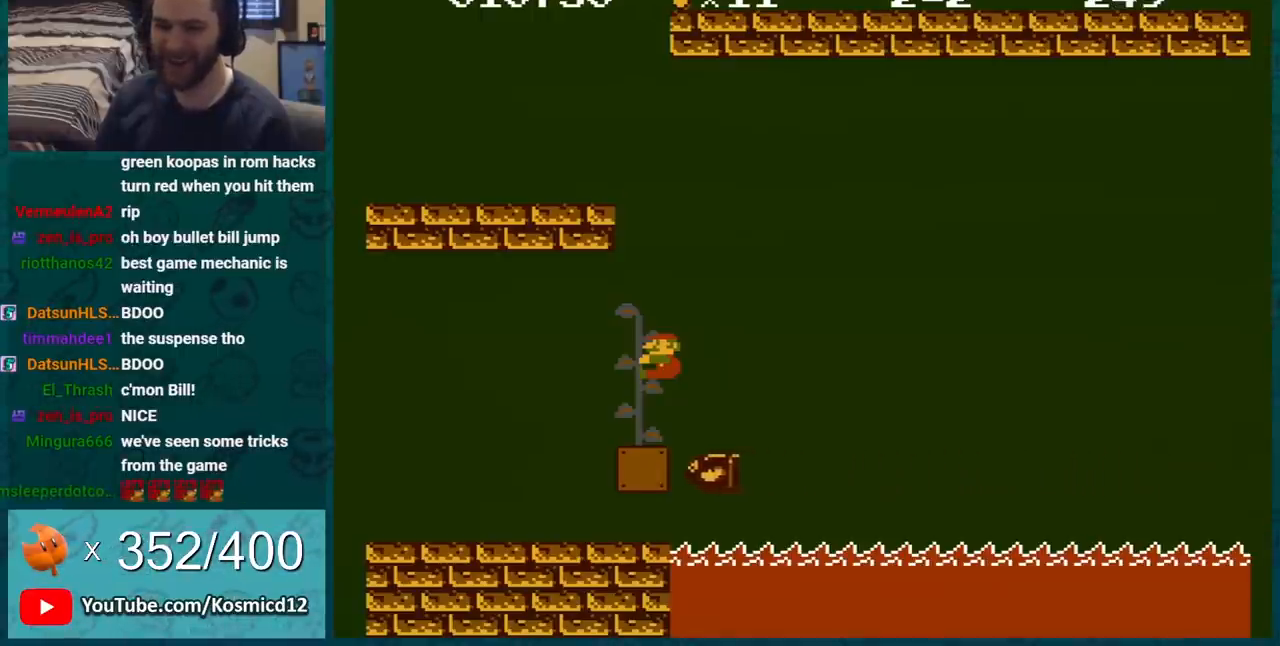
{"buttons": ["B"], "events": []}
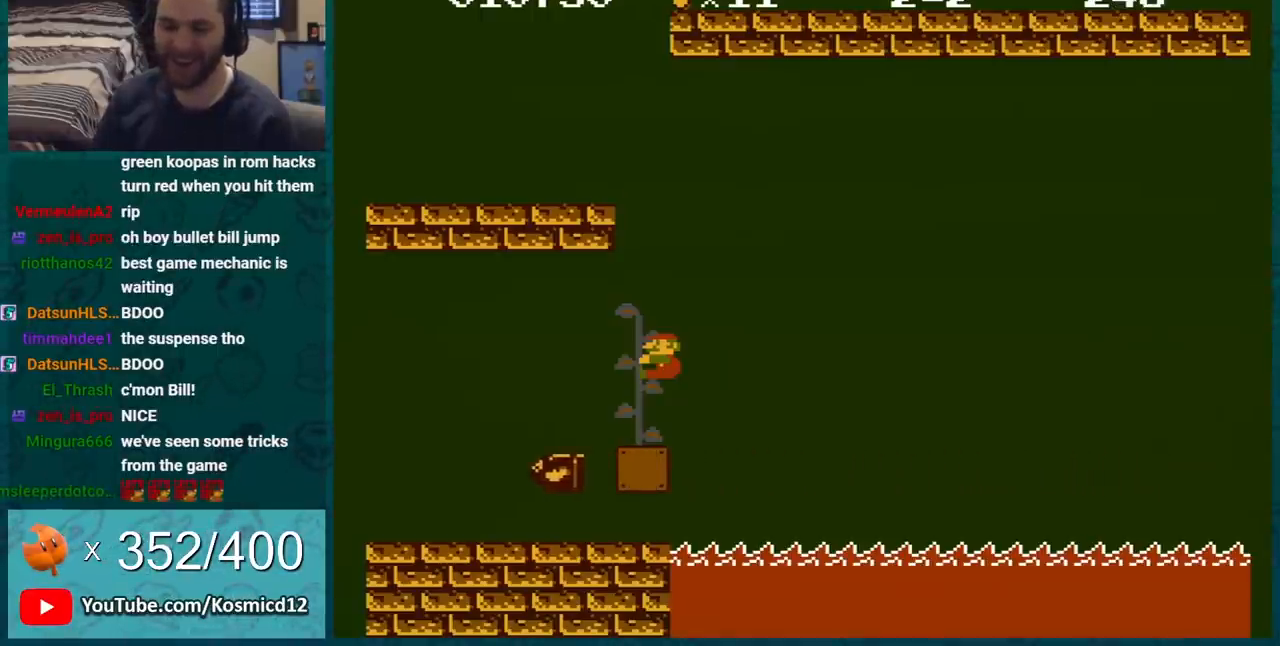
{"buttons": ["B"], "events": []}
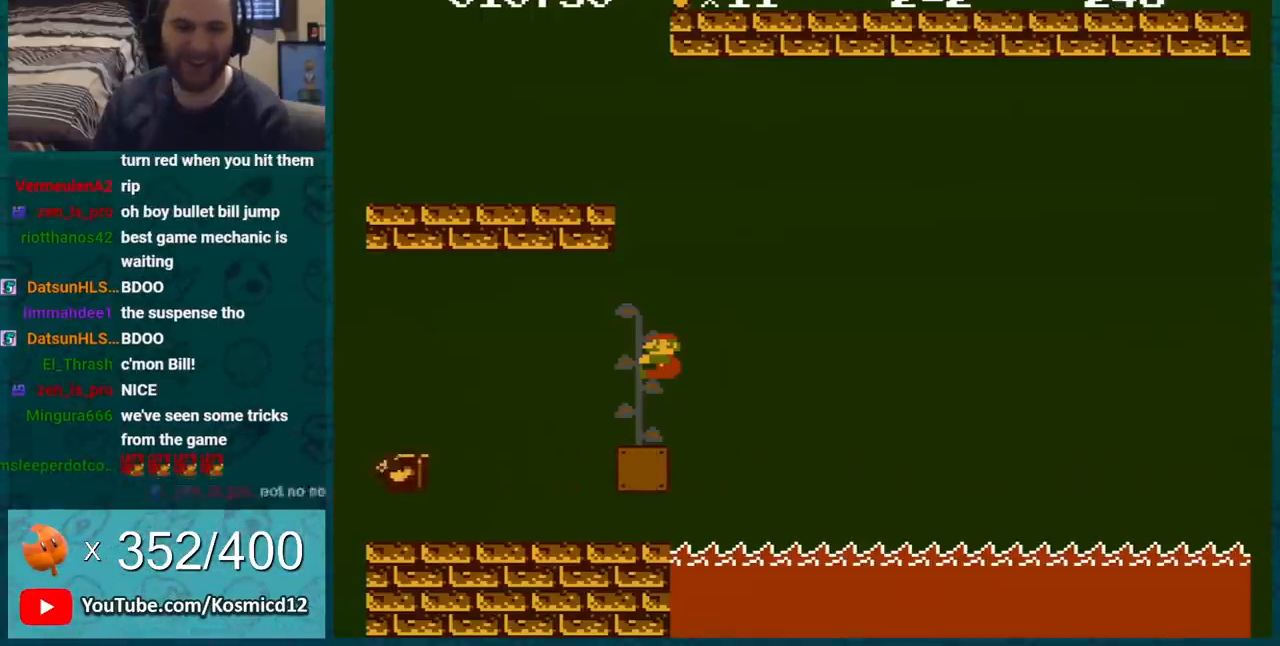
{"buttons": ["B"], "events": []}
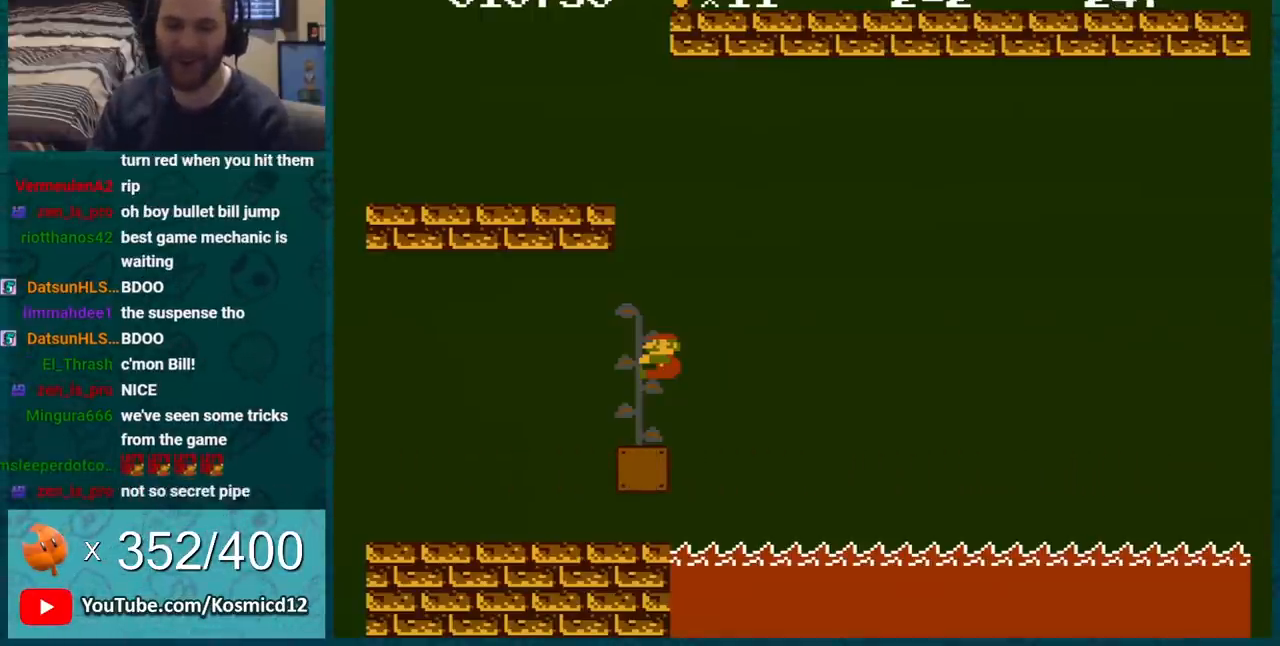
{"buttons": ["B"], "events": []}
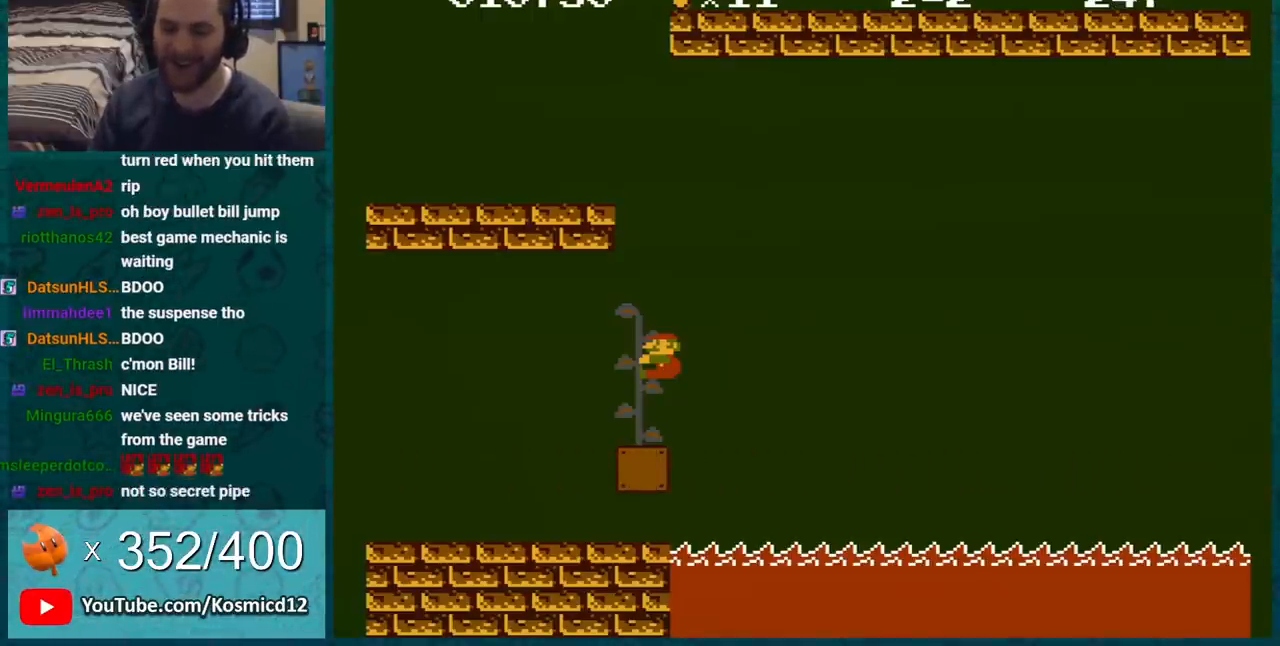
{"buttons": ["B"], "events": []}
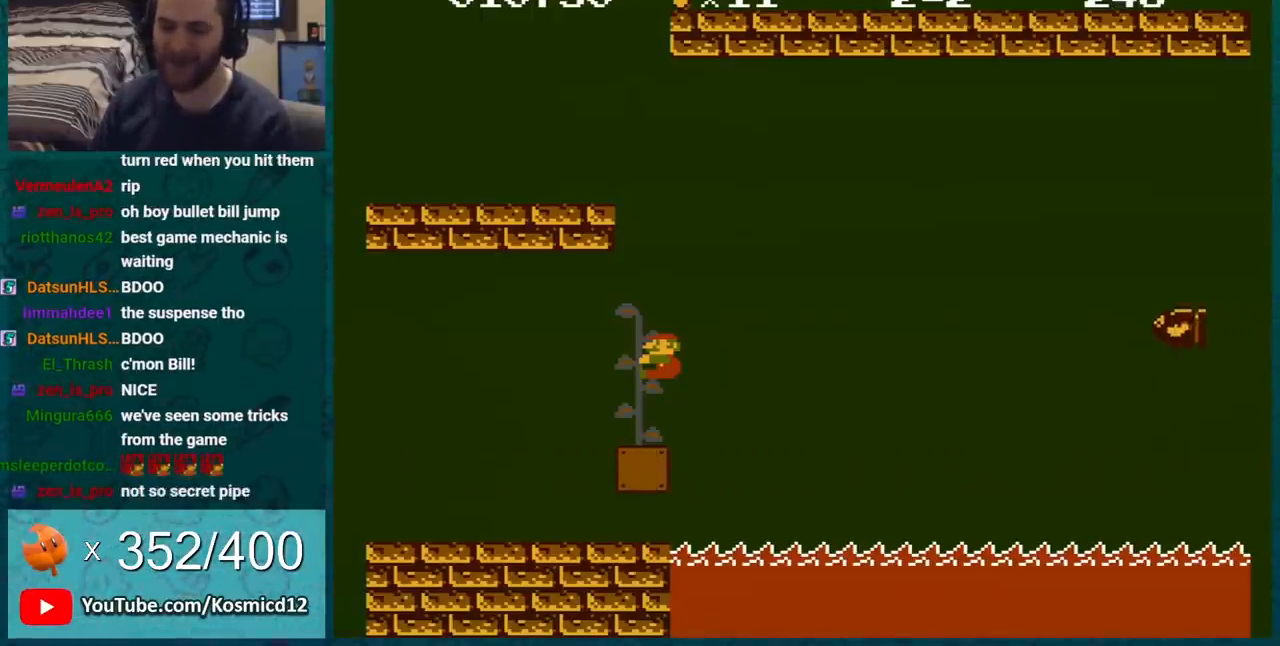
{"buttons": ["B"], "events": []}
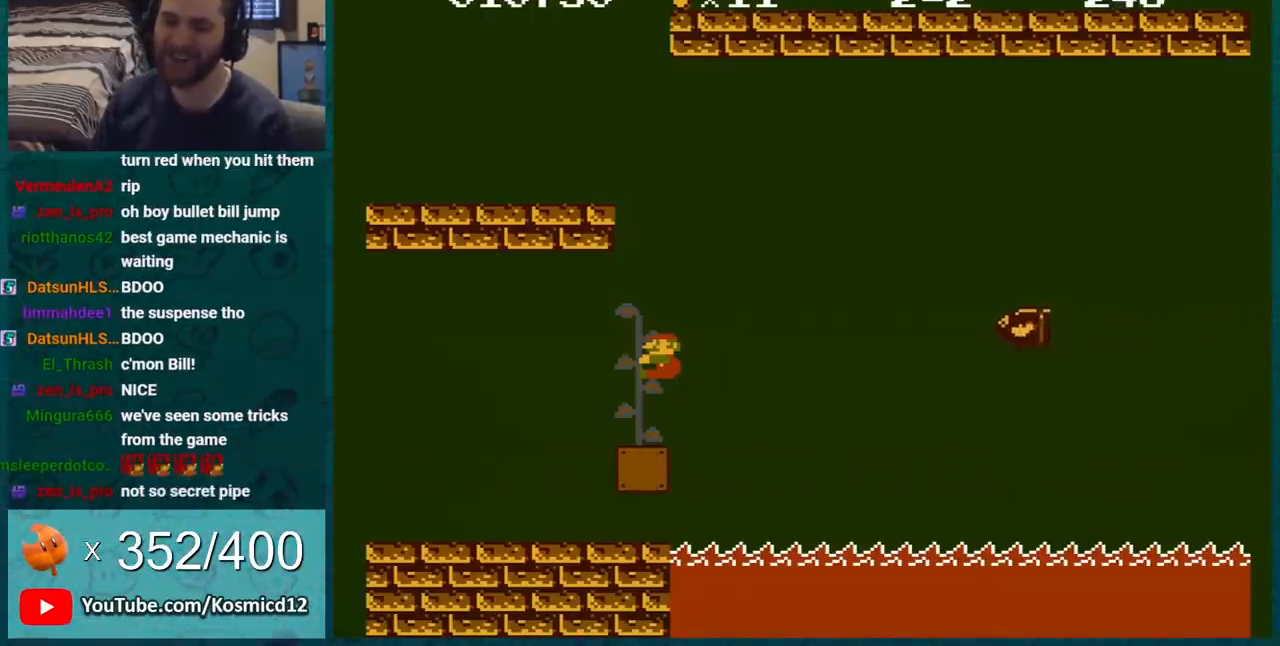
{"buttons": ["B"], "events": [[283, "DPAD_LEFT", "down"], [350, "DPAD_LEFT", "up"]]}
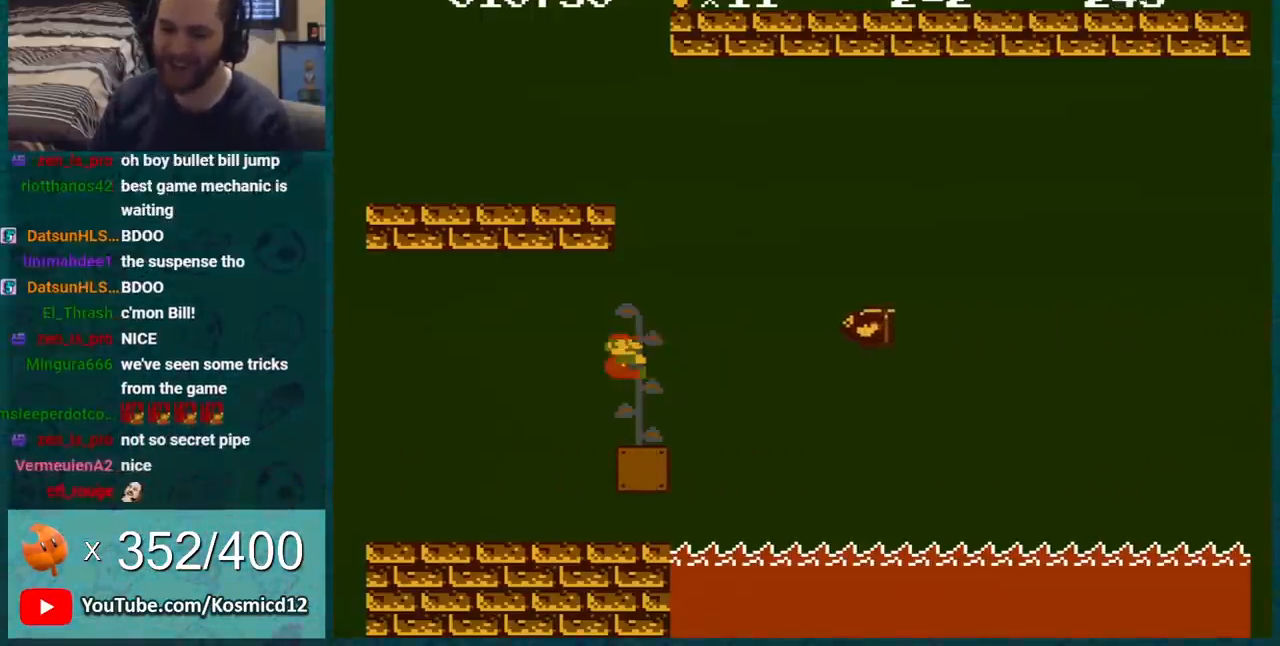
{"buttons": ["B"], "events": [[84, "DPAD_DOWN", "down"], [284, "DPAD_DOWN", "up"]]}
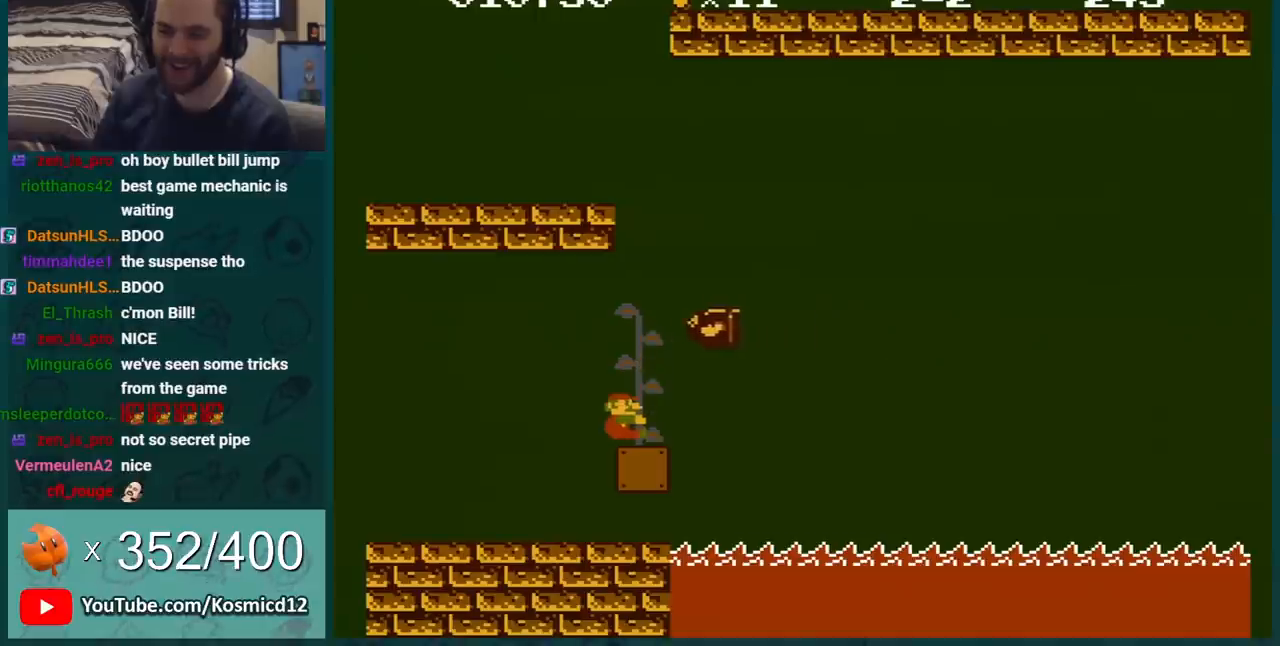
{"buttons": ["B"], "events": []}
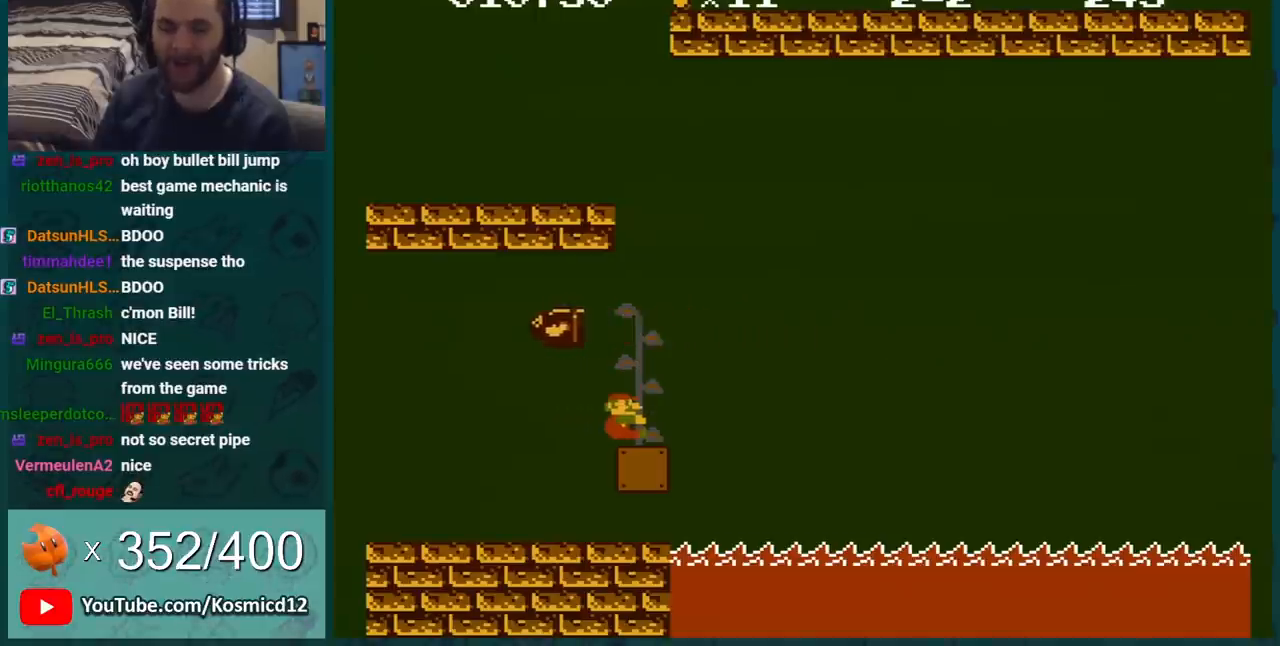
{"buttons": ["B"], "events": []}
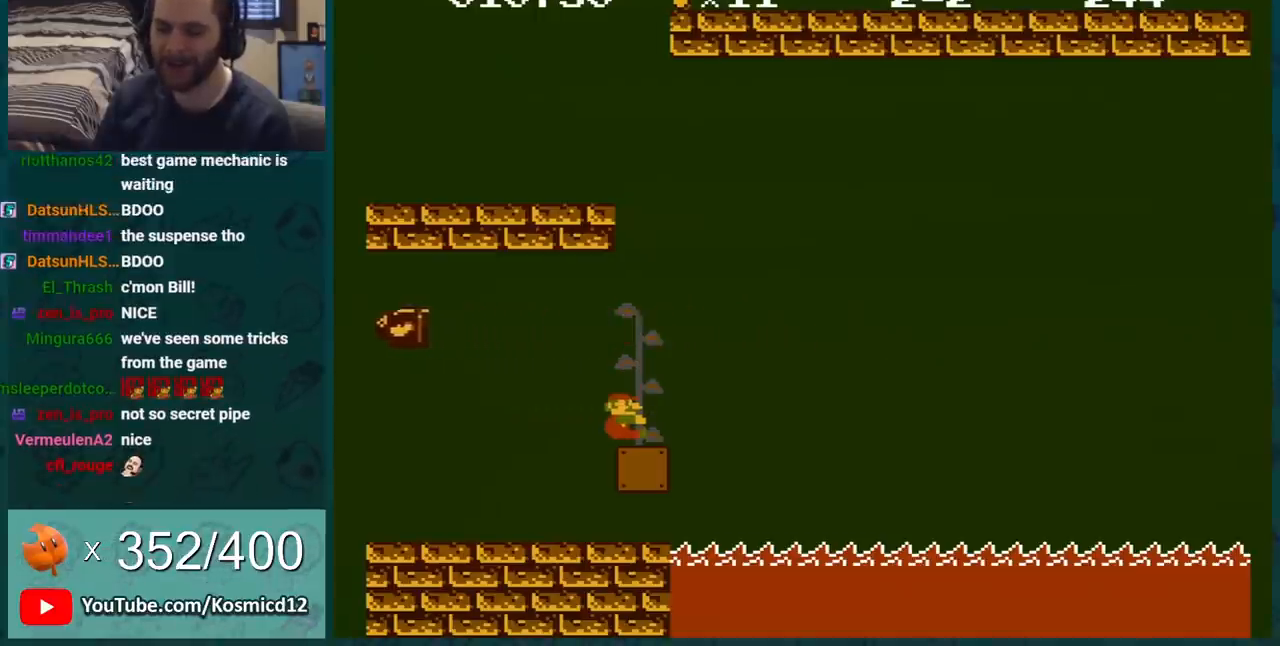
{"buttons": ["B"], "events": []}